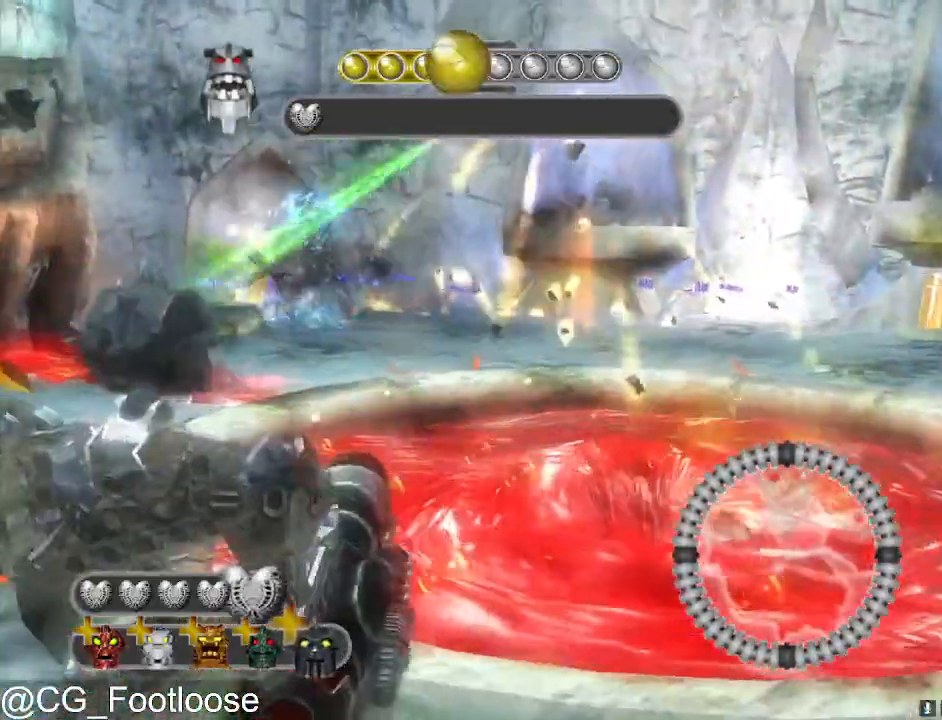
Gameplay with keyboard and mouse; each line is a JSON object with the keys and mouse buttons held at the frame after it. "events" lists presses ("down") and releases ("up") of "1", "a", "d", "down", "escape", "left", "q", "return", "right", "s", "space", "up", "w", "mouse_left", "mouse_wheel_up" and "mouse_wheel_down" between this image and that frame as [ms after this image, input, new state], when the widget could be followed in between. "mouse_left", "mouse_wheel_up", "mouse_wheel_down" = the "left", "wheel_up", "wheel_down" buttons of the "mouse" list. No other keys are recorded. Not read: mouse_move.
{"keys": ["d", "w"], "mouse": [], "events": [[50, "mouse_left", "up"], [100, "a", "up"], [100, "d", "down"], [150, "s", "up"], [417, "w", "down"]]}
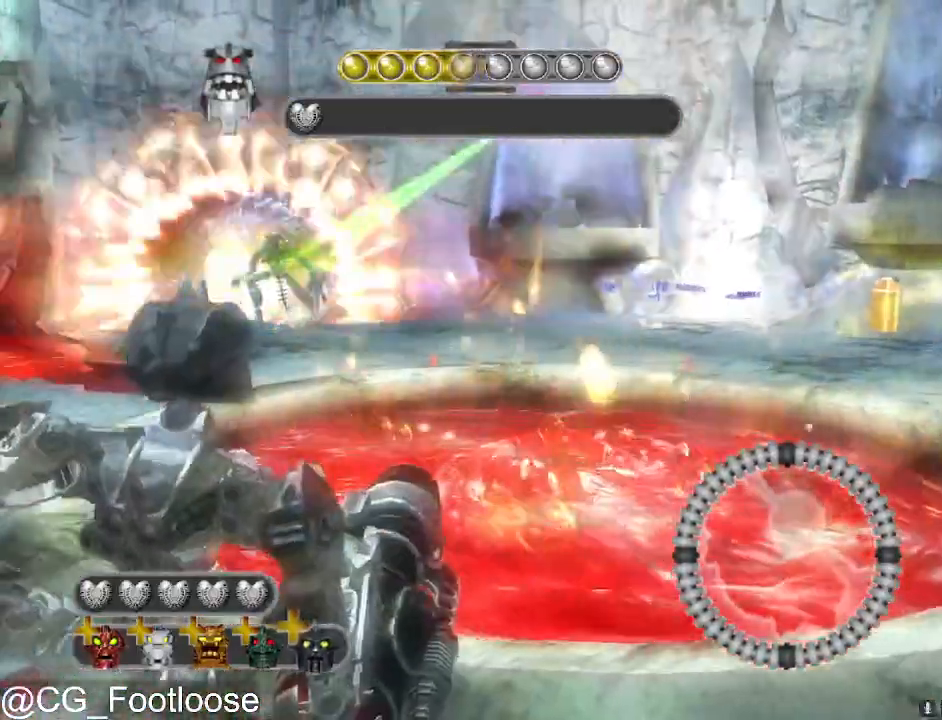
{"keys": ["a", "w"], "mouse": ["left"], "events": [[17, "d", "up"], [67, "a", "down"], [250, "mouse_left", "down"], [350, "mouse_left", "up"], [450, "mouse_left", "down"]]}
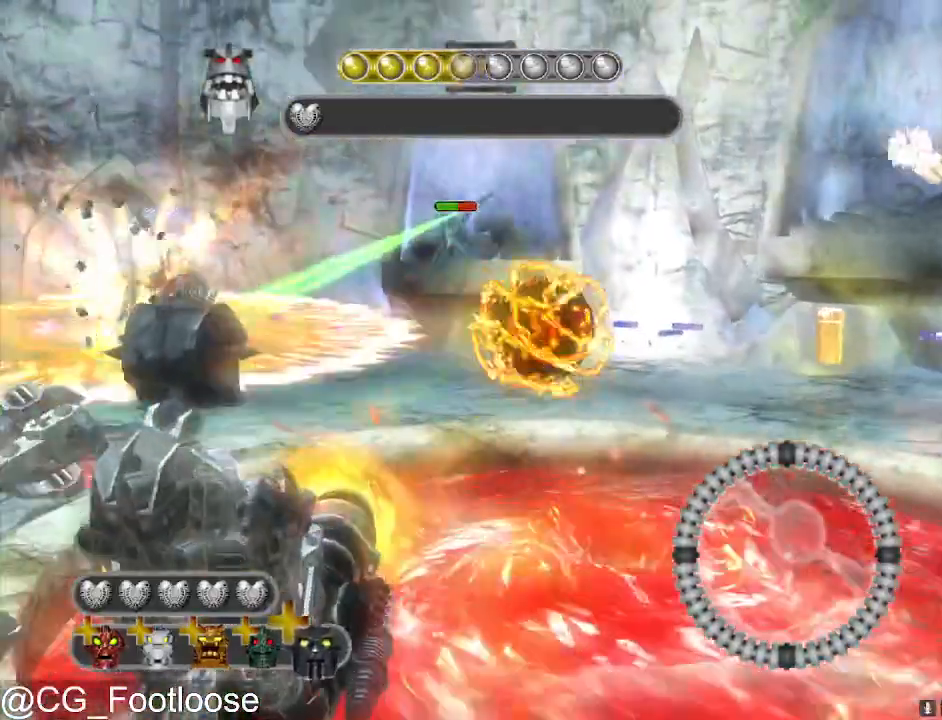
{"keys": ["a", "s"], "mouse": [], "events": [[33, "a", "up"], [33, "d", "down"], [83, "mouse_left", "up"], [83, "w", "up"], [267, "s", "down"], [417, "d", "up"], [450, "a", "down"]]}
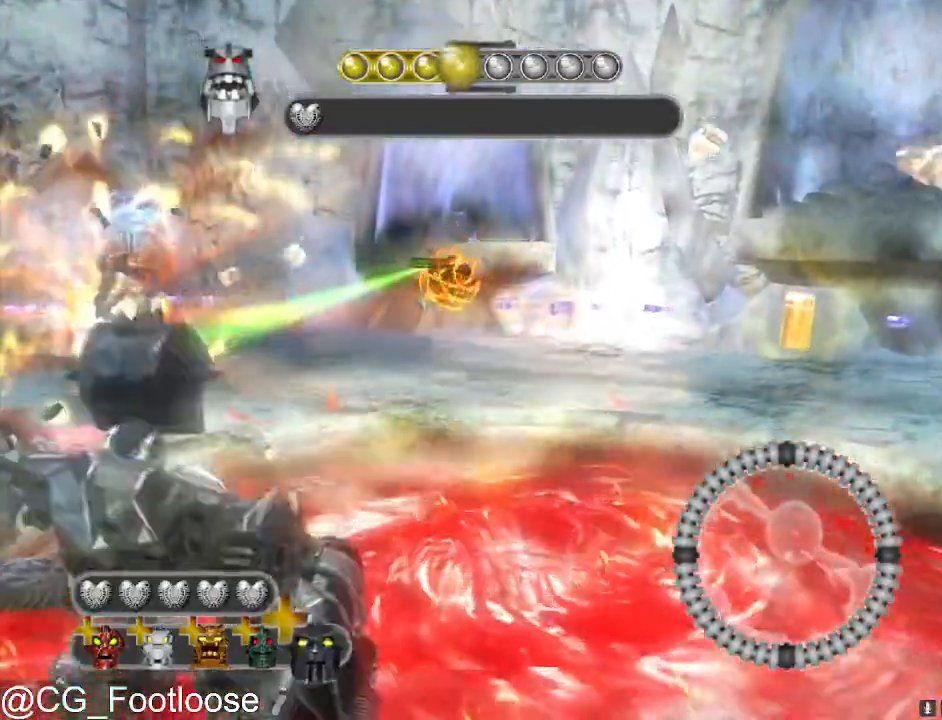
{"keys": ["a"], "mouse": [], "events": [[333, "mouse_left", "down"], [433, "s", "up"], [467, "mouse_left", "up"]]}
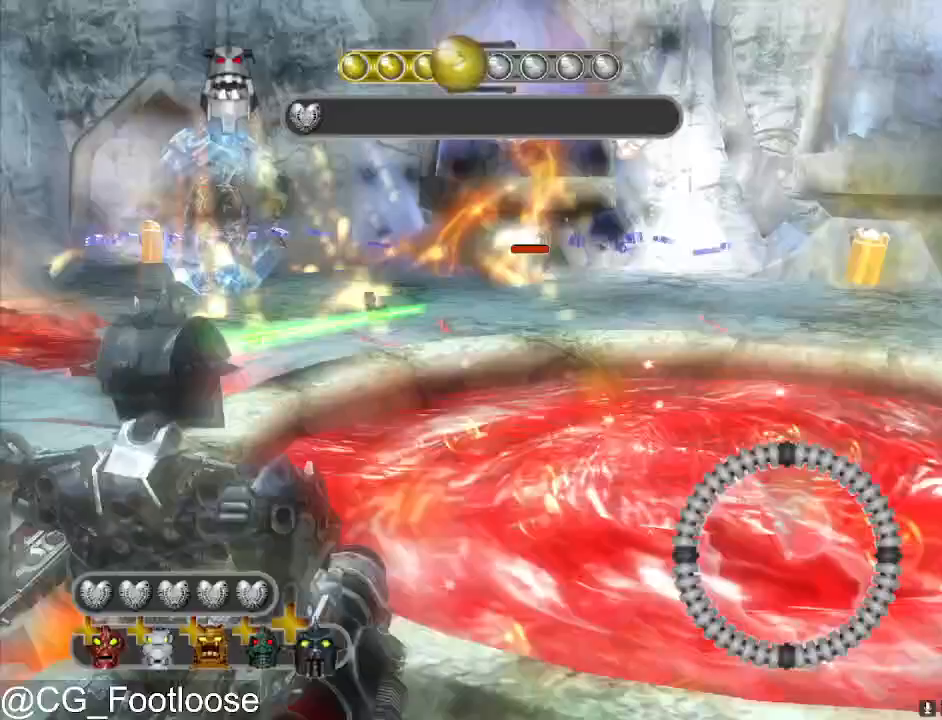
{"keys": ["a", "w"], "mouse": [], "events": [[167, "w", "down"]]}
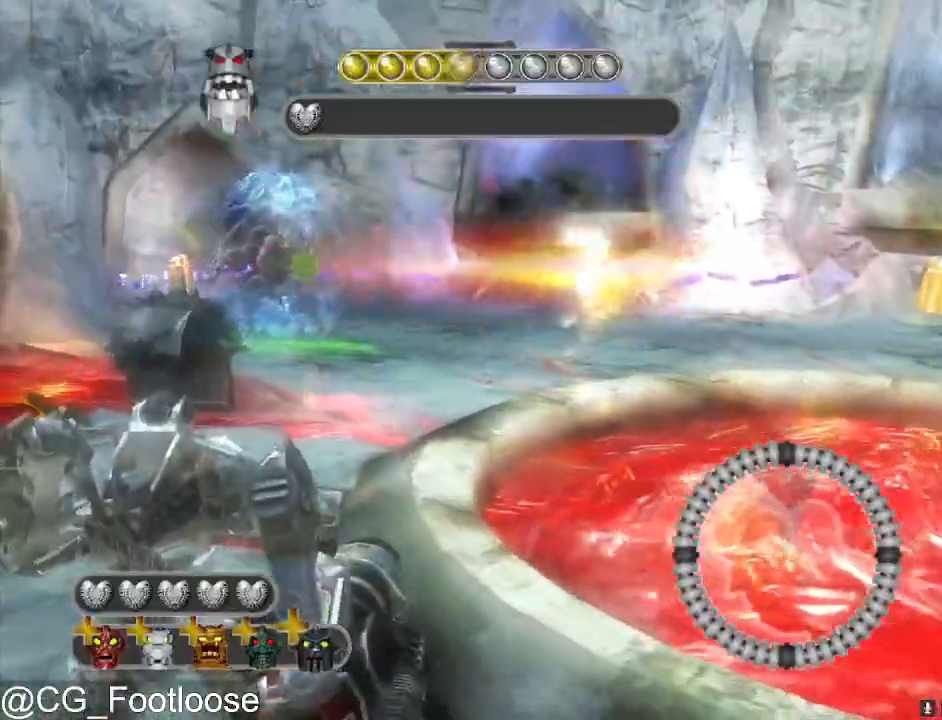
{"keys": ["d"], "mouse": [], "events": [[83, "w", "up"], [167, "a", "up"], [167, "d", "down"], [367, "mouse_left", "down"], [450, "mouse_left", "up"]]}
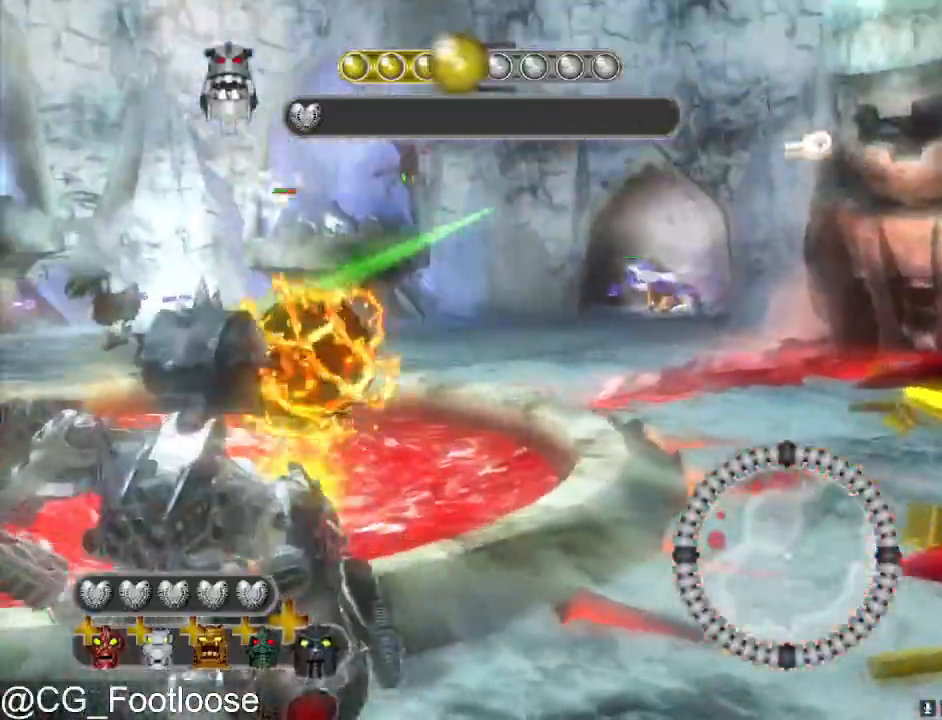
{"keys": ["a"], "mouse": [], "events": [[200, "a", "down"], [200, "d", "up"]]}
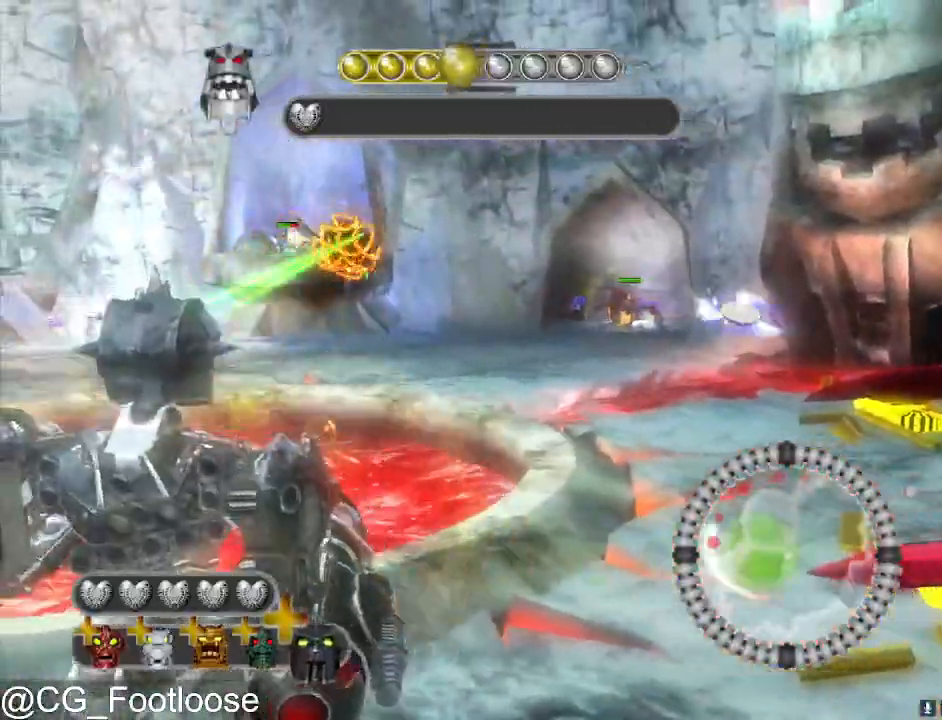
{"keys": ["d"], "mouse": ["left"], "events": [[167, "a", "up"], [167, "d", "down"], [450, "mouse_left", "down"]]}
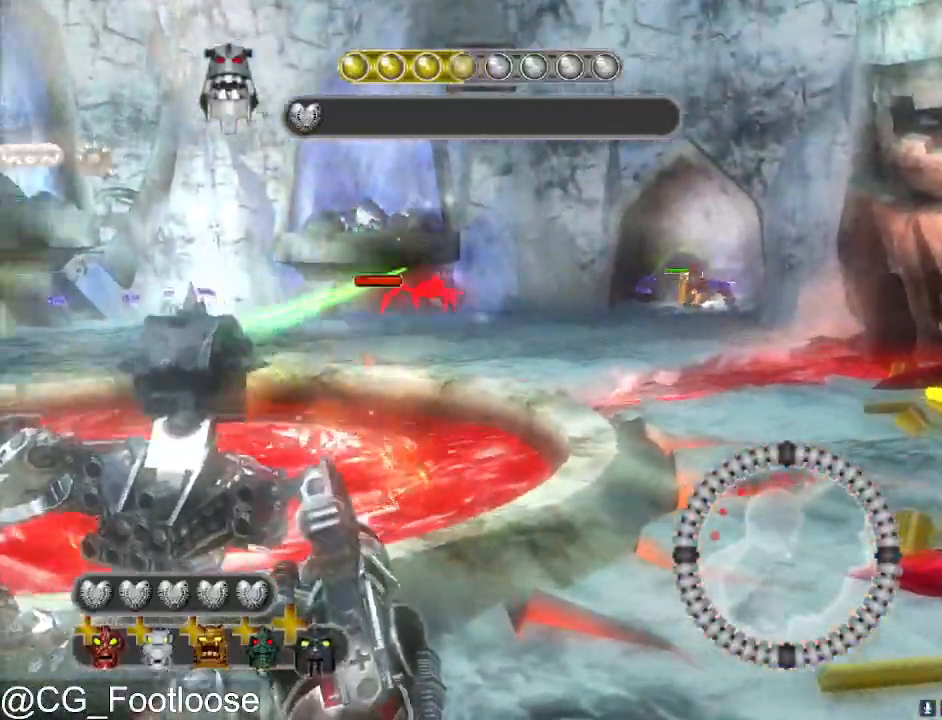
{"keys": ["d"], "mouse": [], "events": [[33, "w", "down"], [83, "mouse_left", "up"], [450, "w", "up"]]}
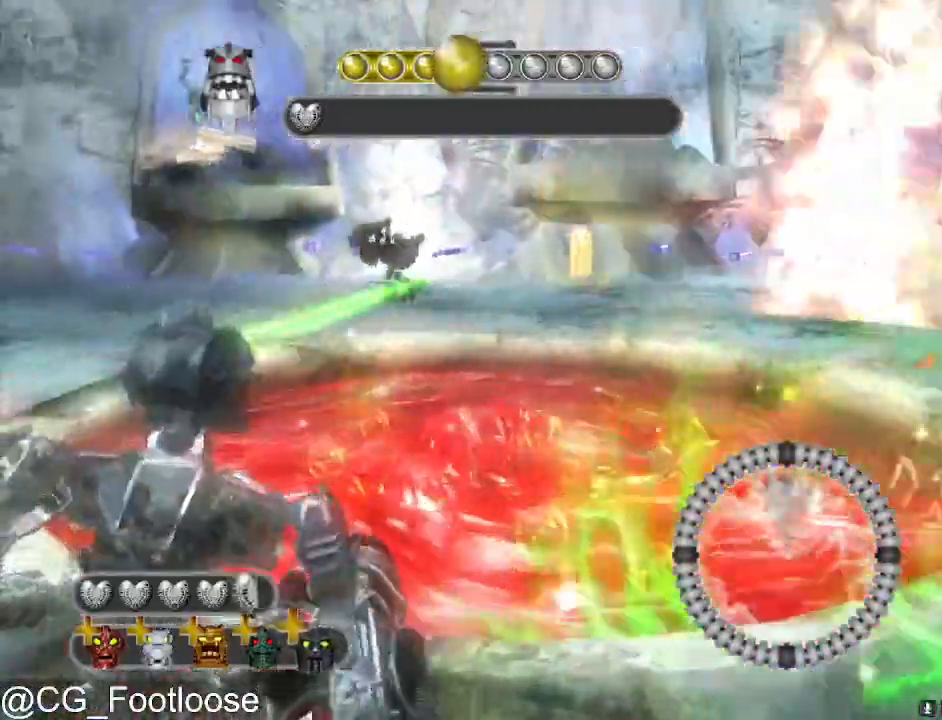
{"keys": ["a"], "mouse": [], "events": [[150, "mouse_left", "down"], [200, "a", "down"], [200, "d", "up"], [233, "mouse_left", "up"], [383, "mouse_left", "down"], [467, "mouse_left", "up"]]}
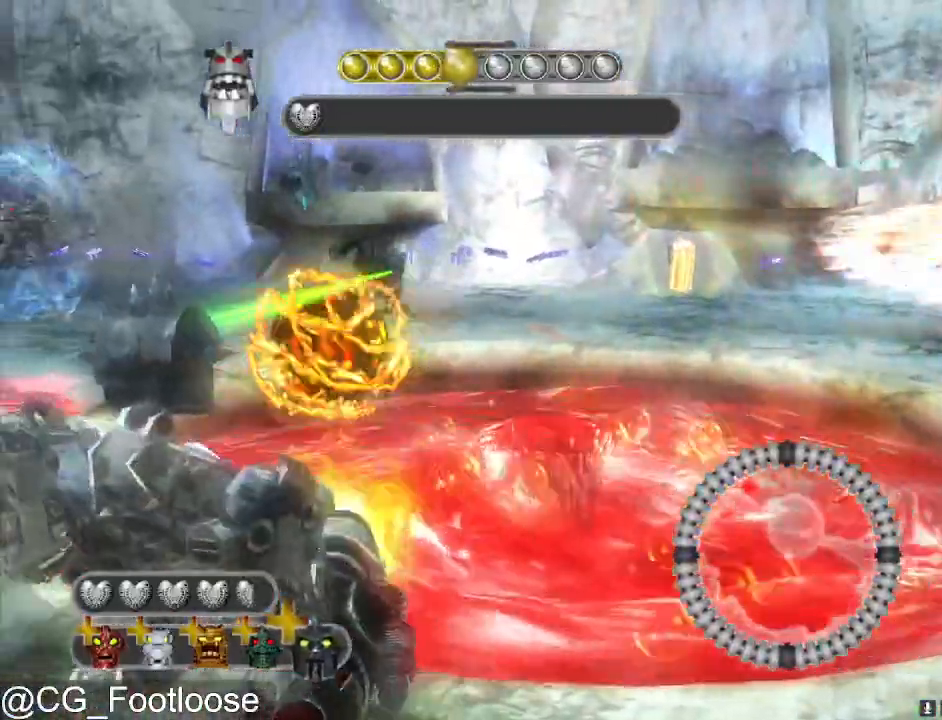
{"keys": ["a", "w"], "mouse": [], "events": [[17, "mouse_left", "down"], [150, "mouse_left", "up"], [400, "w", "down"]]}
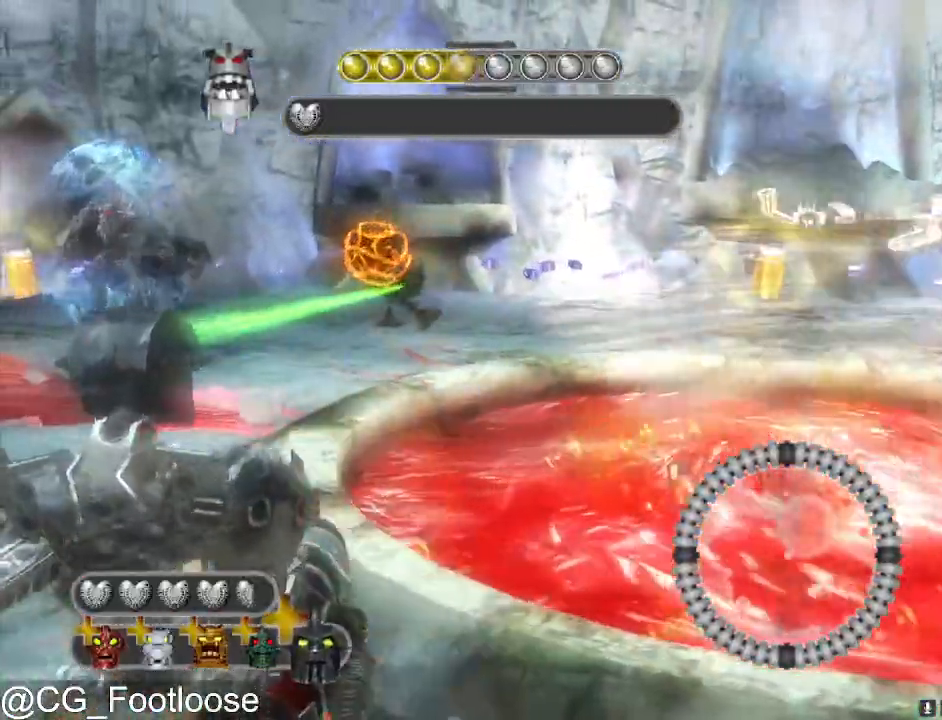
{"keys": ["d"], "mouse": ["left"], "events": [[367, "mouse_left", "down"], [367, "w", "up"], [467, "a", "up"], [467, "d", "down"]]}
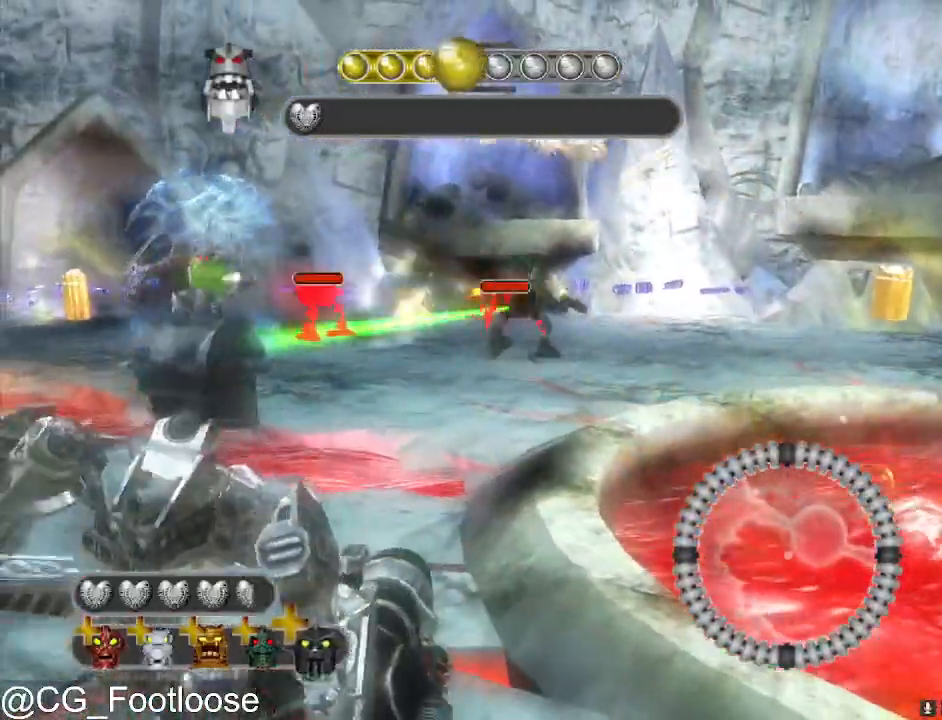
{"keys": ["a"], "mouse": [], "events": [[100, "mouse_left", "up"], [333, "a", "down"], [333, "d", "up"]]}
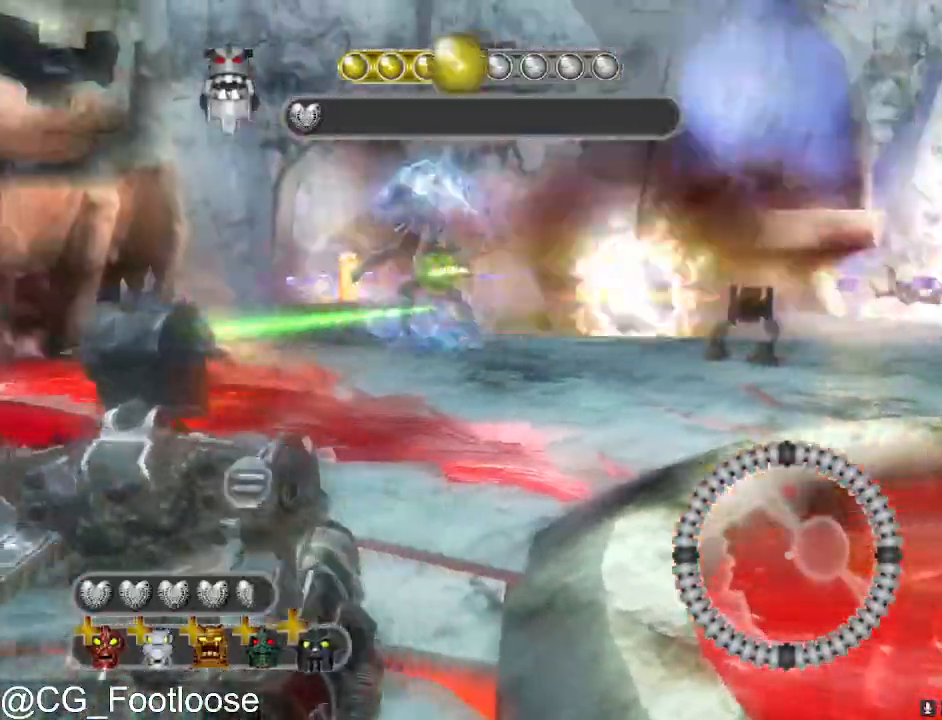
{"keys": ["d", "s"], "mouse": ["left"], "events": [[17, "d", "down"], [17, "mouse_left", "down"], [67, "a", "up"], [117, "mouse_left", "up"], [250, "mouse_left", "down"], [300, "s", "down"], [350, "mouse_left", "up"], [483, "mouse_left", "down"]]}
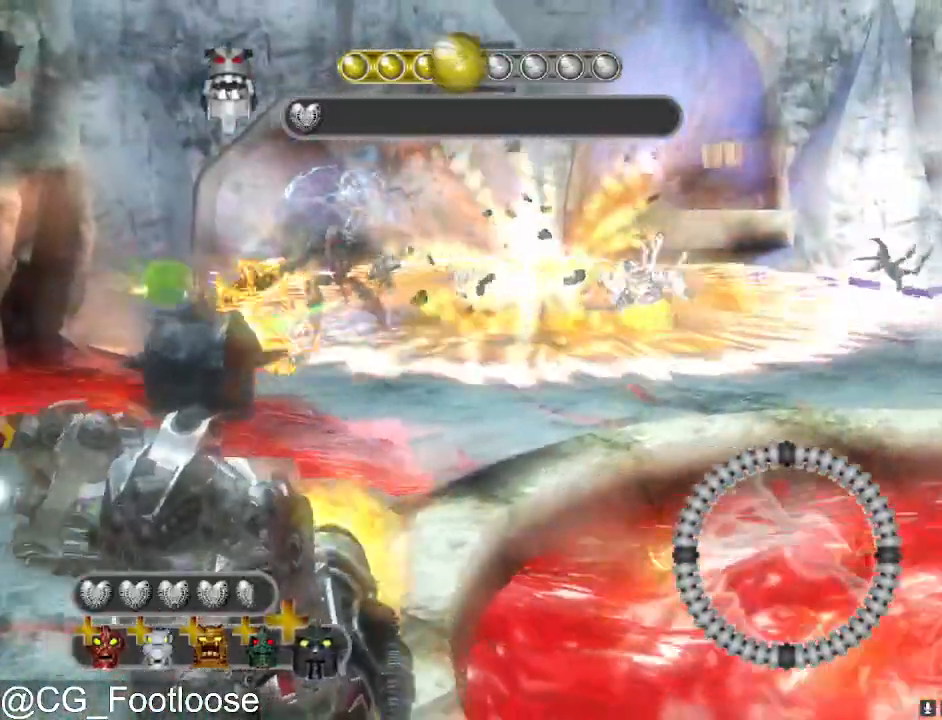
{"keys": ["a", "s"], "mouse": [], "events": [[133, "mouse_left", "up"], [450, "d", "up"], [500, "a", "down"]]}
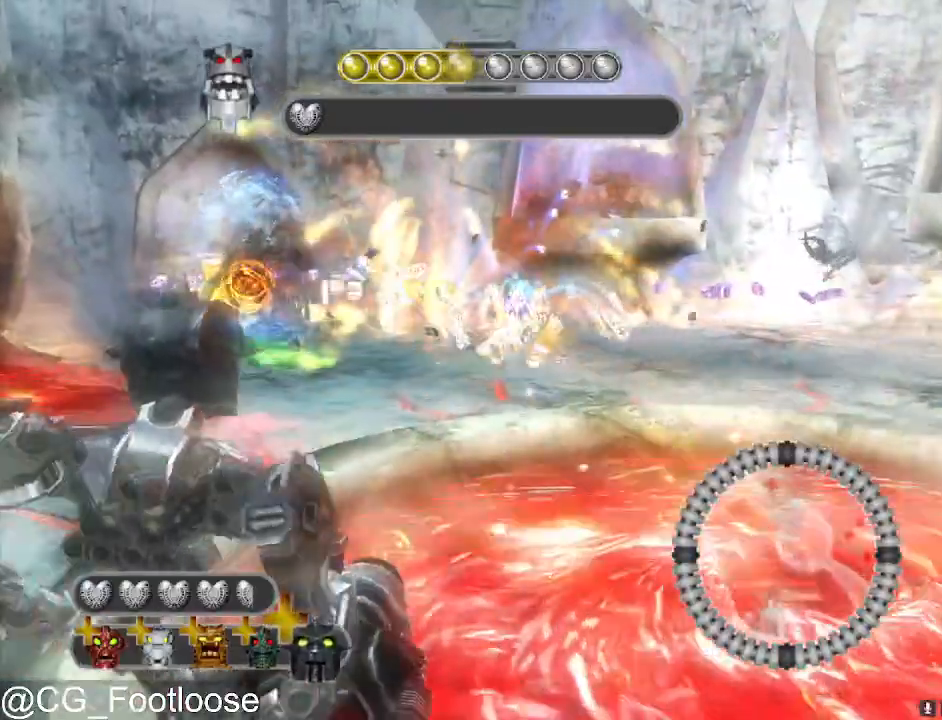
{"keys": ["a", "s"], "mouse": [], "events": [[100, "mouse_left", "down"], [233, "mouse_left", "up"]]}
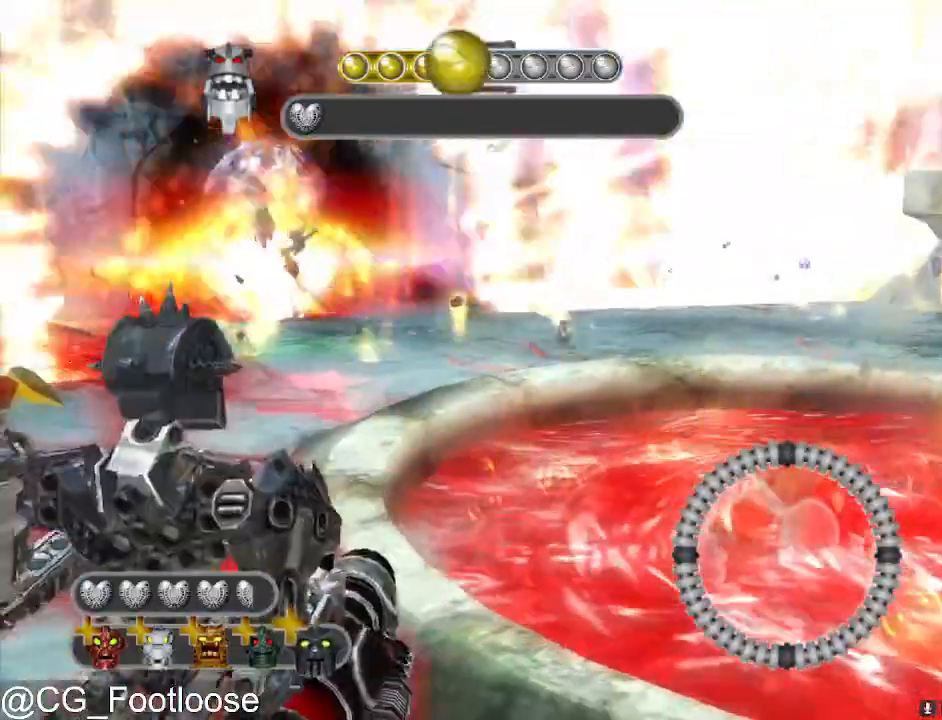
{"keys": ["d", "w"], "mouse": [], "events": [[17, "s", "up"], [67, "d", "down"], [117, "a", "up"], [300, "w", "down"]]}
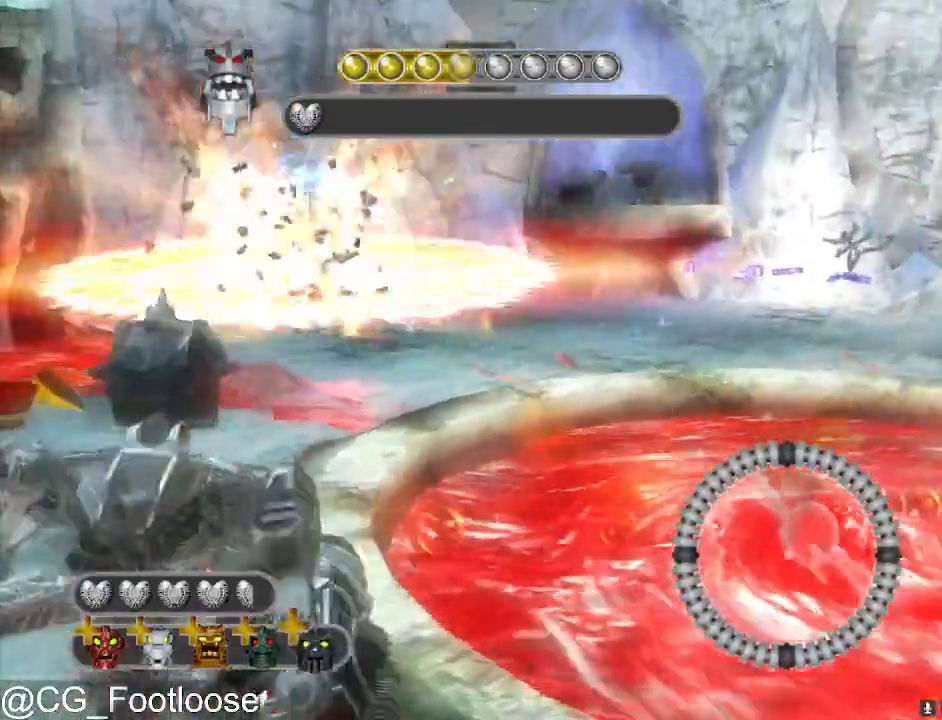
{"keys": ["a"], "mouse": [], "events": [[33, "w", "up"], [167, "d", "up"], [267, "a", "down"], [267, "mouse_left", "down"], [367, "mouse_left", "up"]]}
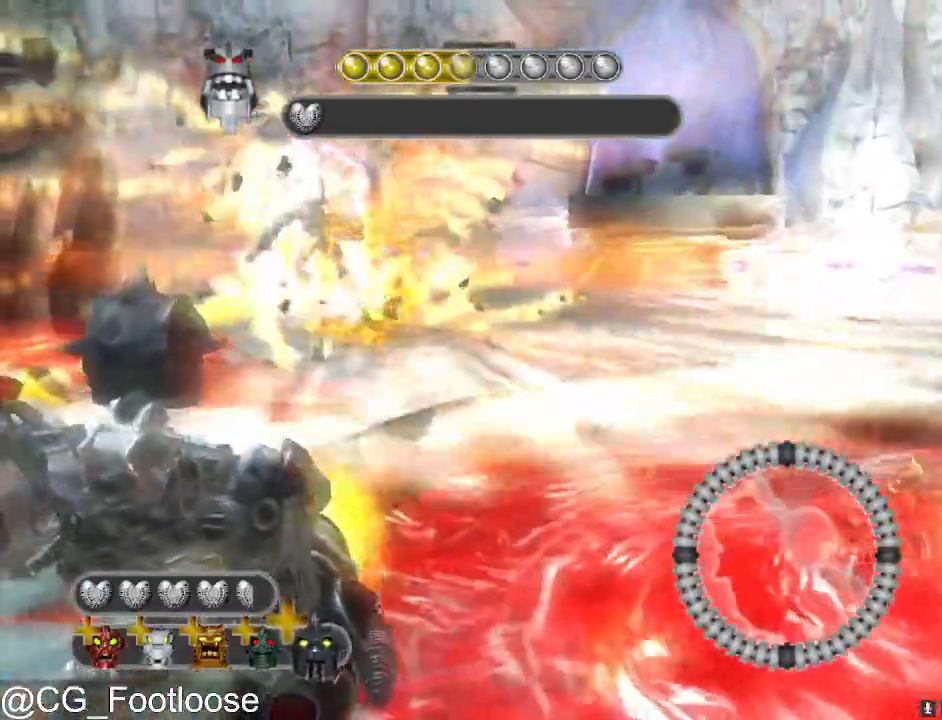
{"keys": ["a"], "mouse": [], "events": []}
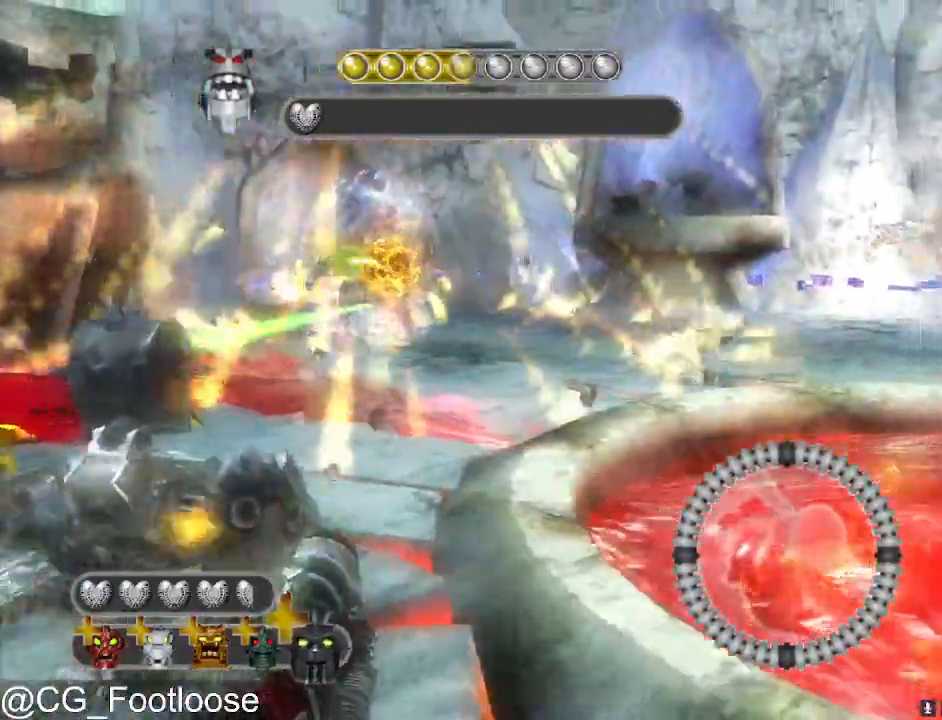
{"keys": ["a"], "mouse": [], "events": [[117, "mouse_left", "down"], [200, "mouse_left", "up"]]}
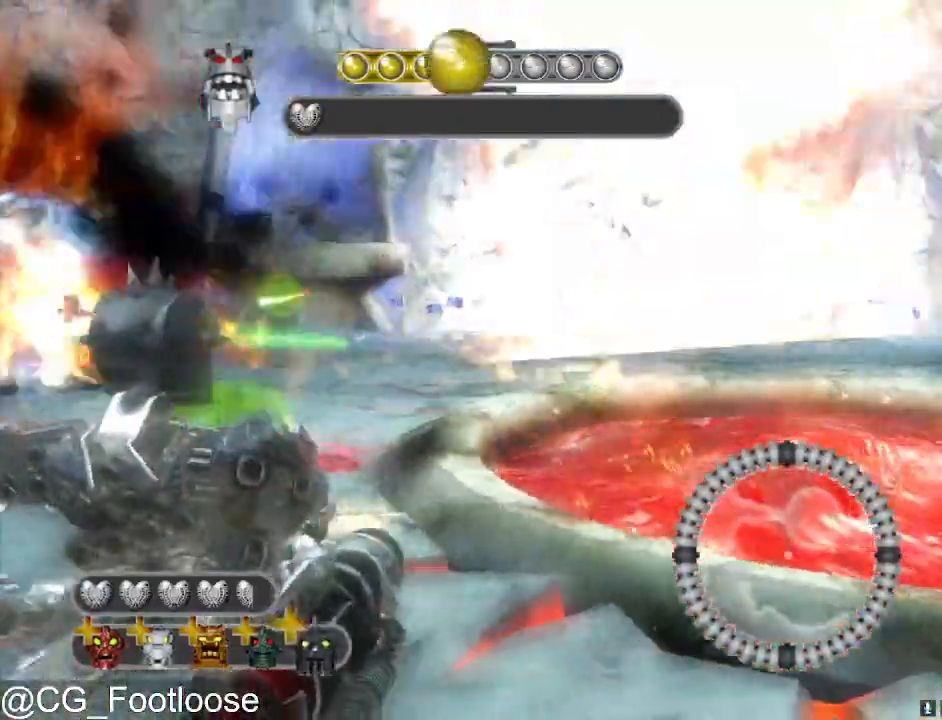
{"keys": ["a", "w"], "mouse": [], "events": [[33, "w", "down"]]}
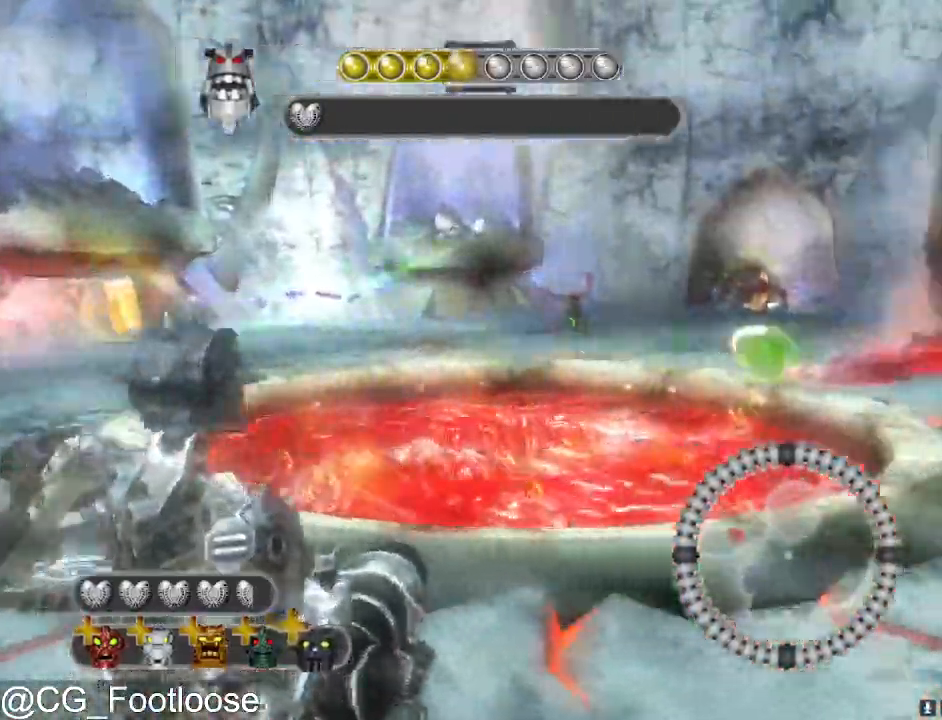
{"keys": ["d"], "mouse": [], "events": [[100, "a", "up"], [100, "d", "down"], [100, "w", "up"], [200, "mouse_left", "down"], [283, "mouse_left", "up"]]}
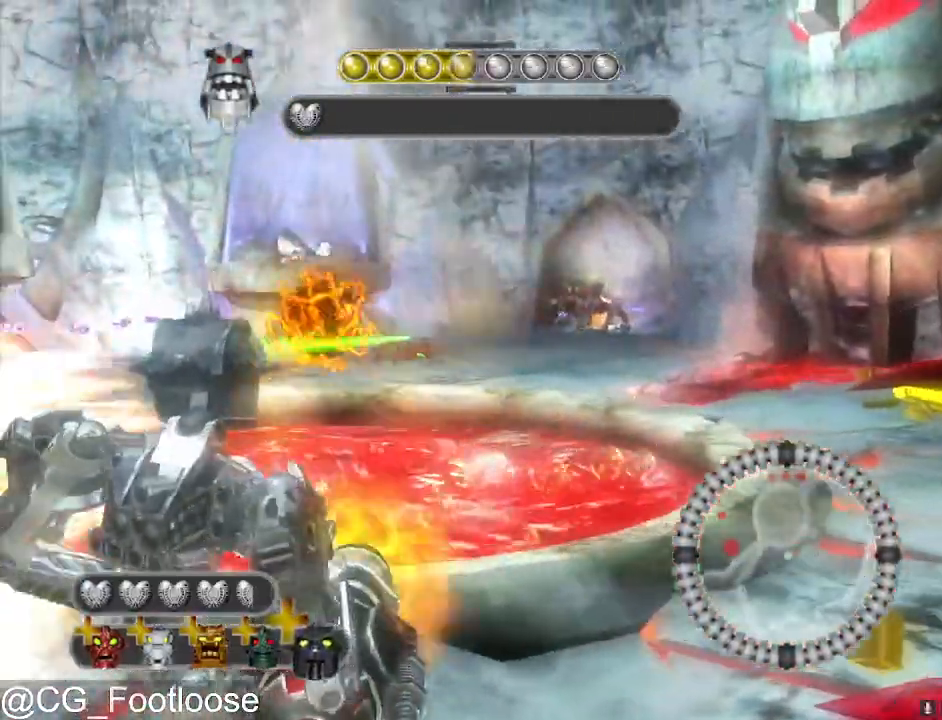
{"keys": ["a", "s"], "mouse": [], "events": [[300, "s", "down"], [350, "d", "up"], [450, "a", "down"]]}
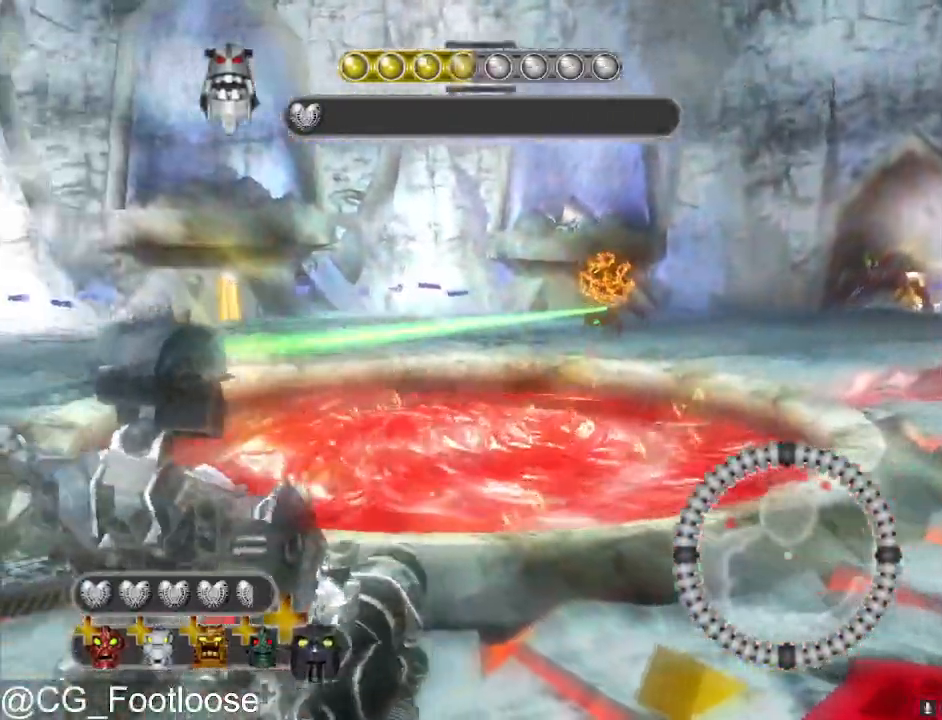
{"keys": ["d", "w"], "mouse": [], "events": [[167, "mouse_left", "down"], [167, "s", "up"], [267, "a", "up"], [317, "d", "down"], [367, "mouse_left", "up"], [417, "w", "down"]]}
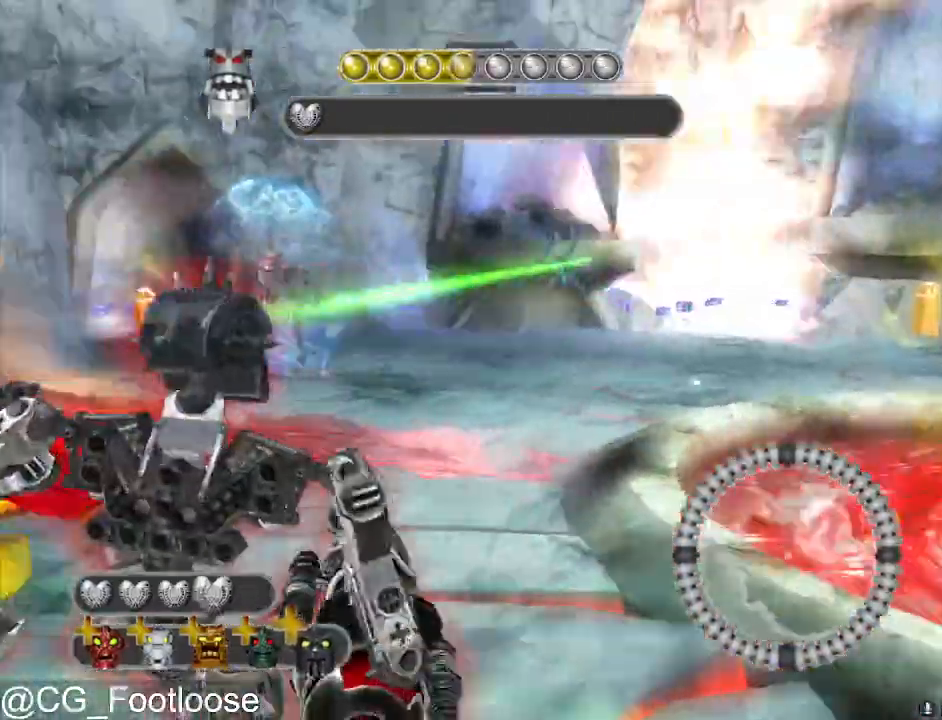
{"keys": ["s"], "mouse": ["left"], "events": [[100, "w", "up"], [233, "s", "down"], [383, "d", "up"], [467, "mouse_left", "down"]]}
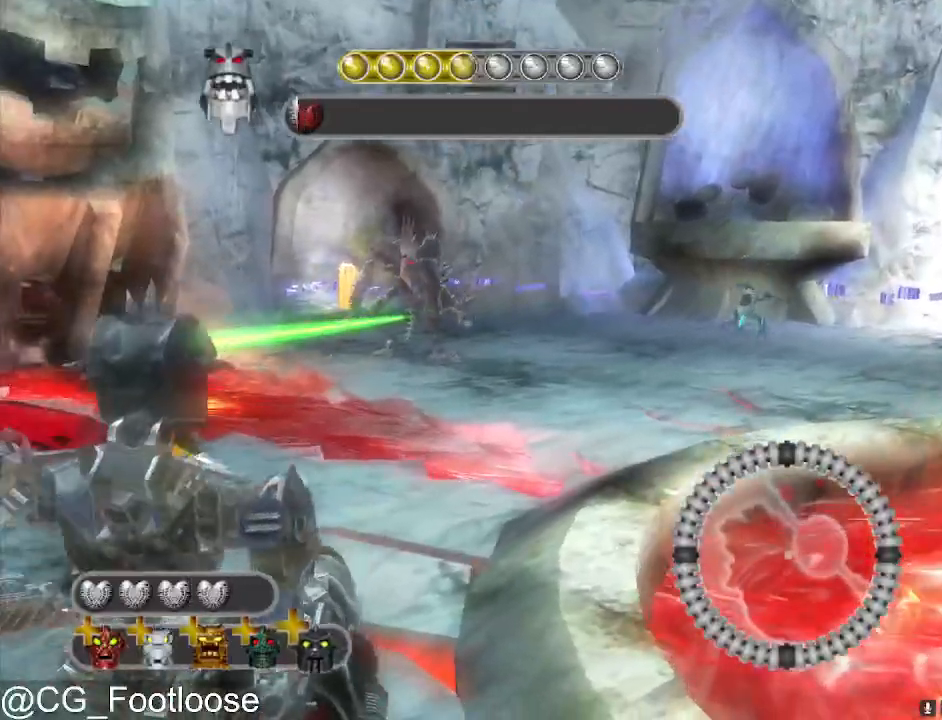
{"keys": ["s"], "mouse": [], "events": [[67, "mouse_left", "up"], [250, "mouse_left", "down"], [350, "a", "down"], [350, "mouse_left", "up"], [483, "a", "up"]]}
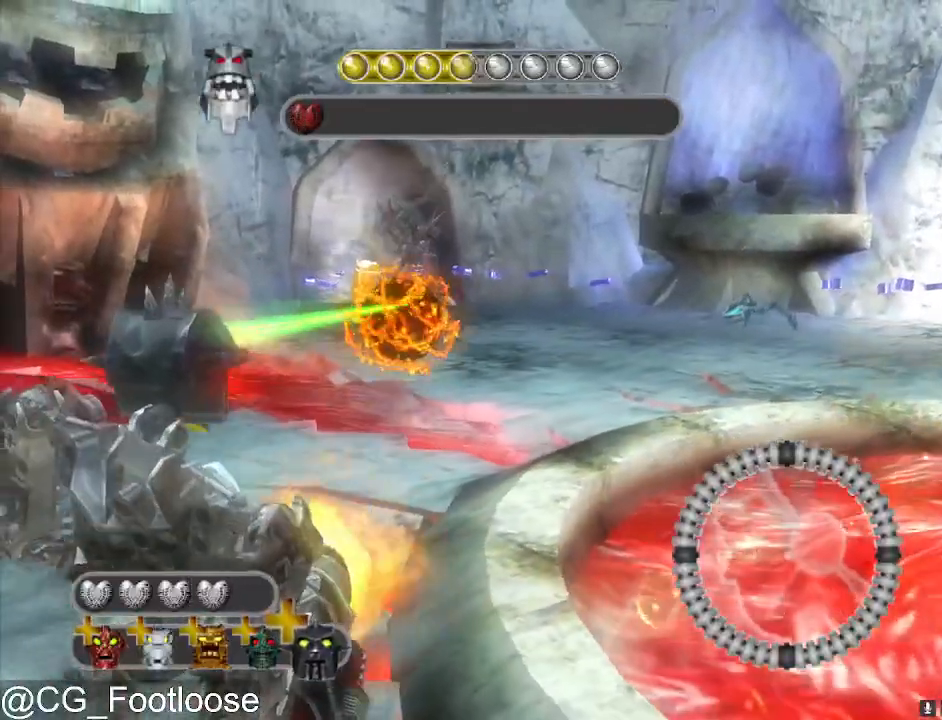
{"keys": ["a", "s"], "mouse": ["left"], "events": [[33, "d", "down"], [450, "d", "up"], [450, "mouse_left", "down"], [500, "a", "down"]]}
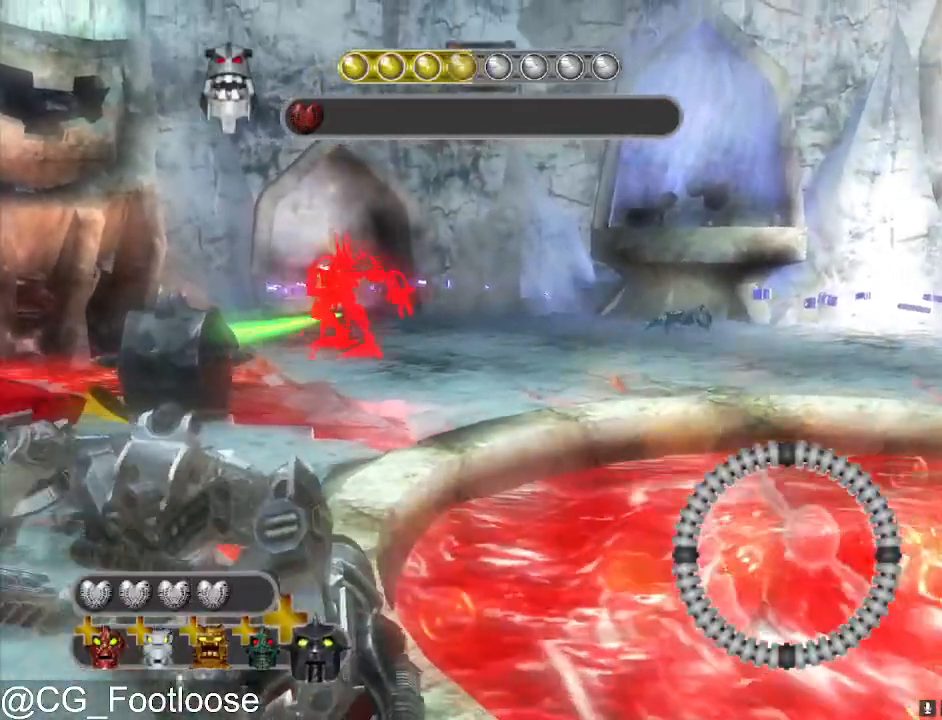
{"keys": ["s"], "mouse": [], "events": [[50, "mouse_left", "up"], [467, "a", "up"]]}
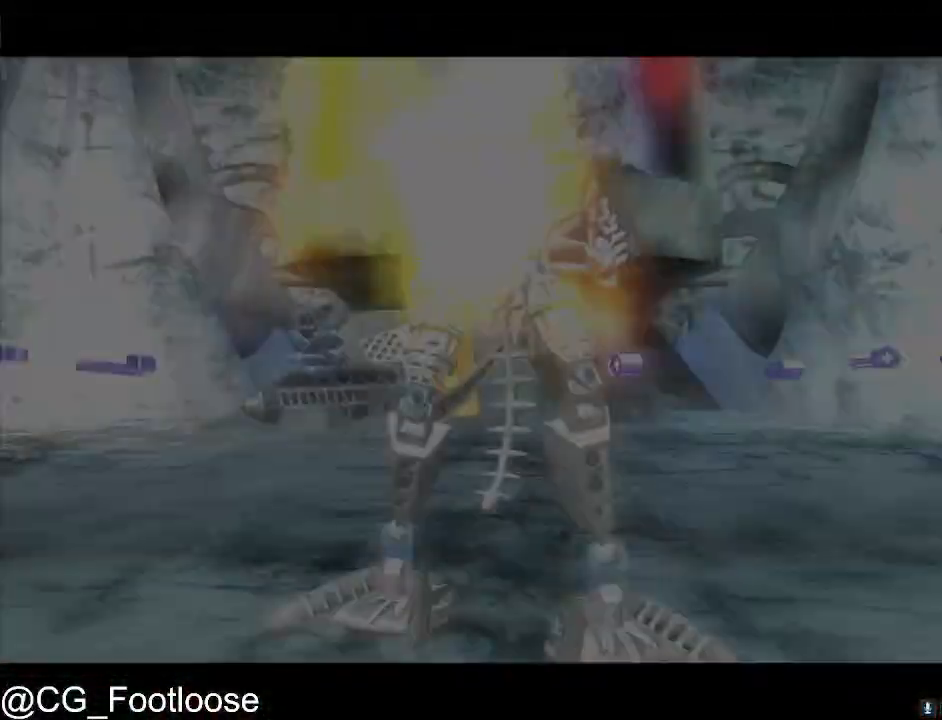
{"keys": [], "mouse": [], "events": [[117, "s", "up"]]}